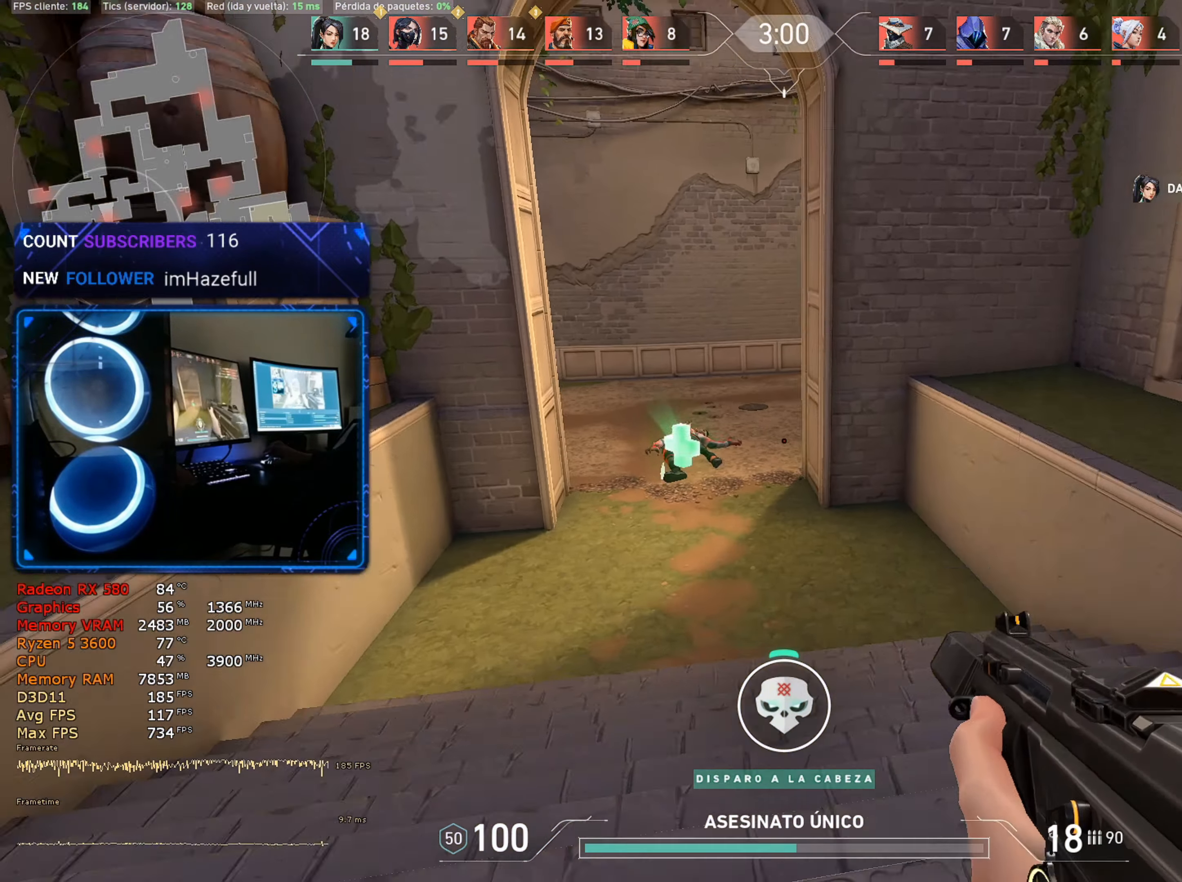
Gameplay with keyboard and mouse; each line is a JSON object with the keys and mouse buttons held at the frame after it. "events" lists presses ("down") and releases ("up") of "1", "2", "3", "4", "5", "a", "alt", "c", "caps_lock", "ctrl", "d", "e", "f", "g", "q", "r", "s", "shift", "space", "t", "tab", "v", "w", "x", "z", "mouse_left", "mouse_wheel" and "mouse_right" between this image and that frame as [ms after this image, input, new state], when the widget could be followed in between. "mouse_left", "mouse_wheel", "mouse_right" = the "left", "wheel", "right" buttons of the "mouse" list. No other keys are recorded. "wheel" means that the mouse wheel is clicked or scrolled. "mouse_move" is the direction in which the mouse moves at that frame (one of eight, or "still"), when it could be read.
{"keys": ["w"], "mouse": [], "mouse_move": "still", "events": [[317, "a", "down"], [500, "a", "up"]]}
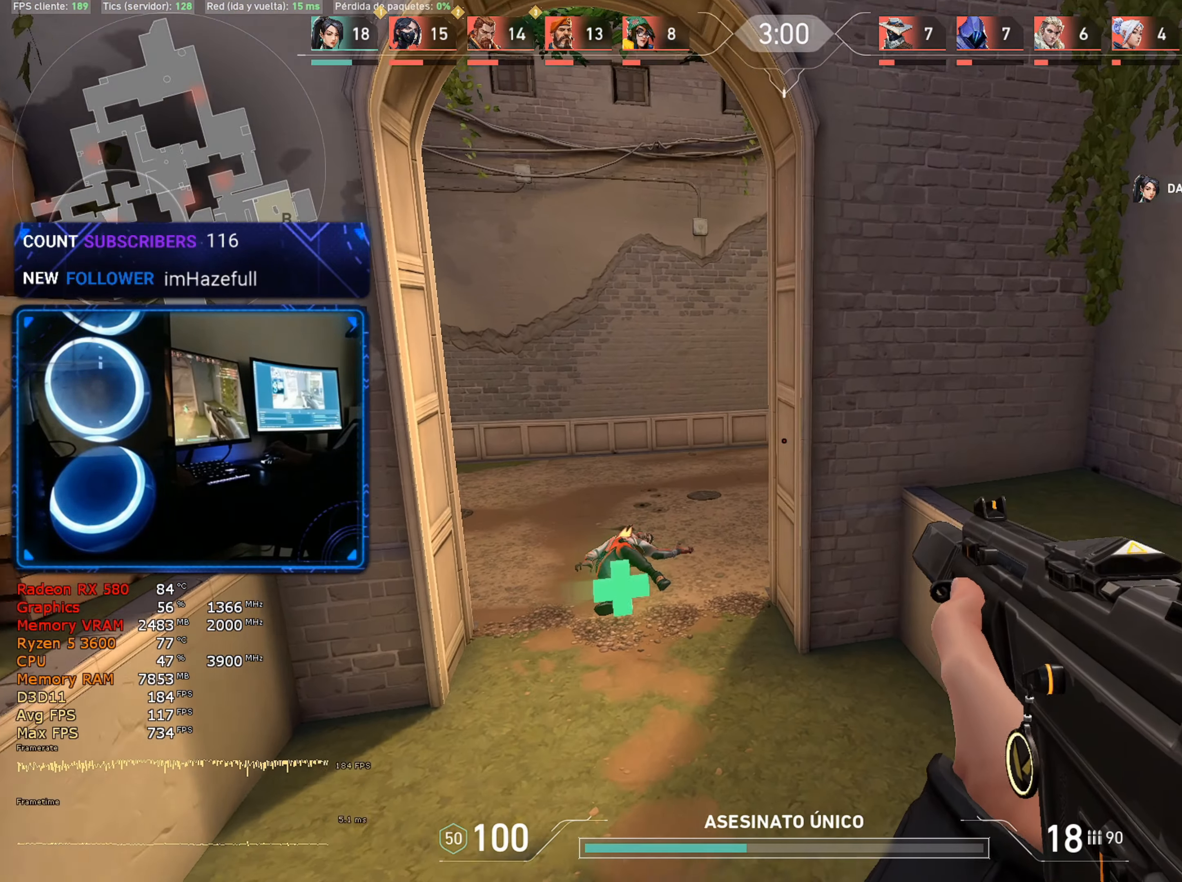
{"keys": ["a", "w"], "mouse": [], "mouse_move": "right", "events": [[467, "a", "down"]]}
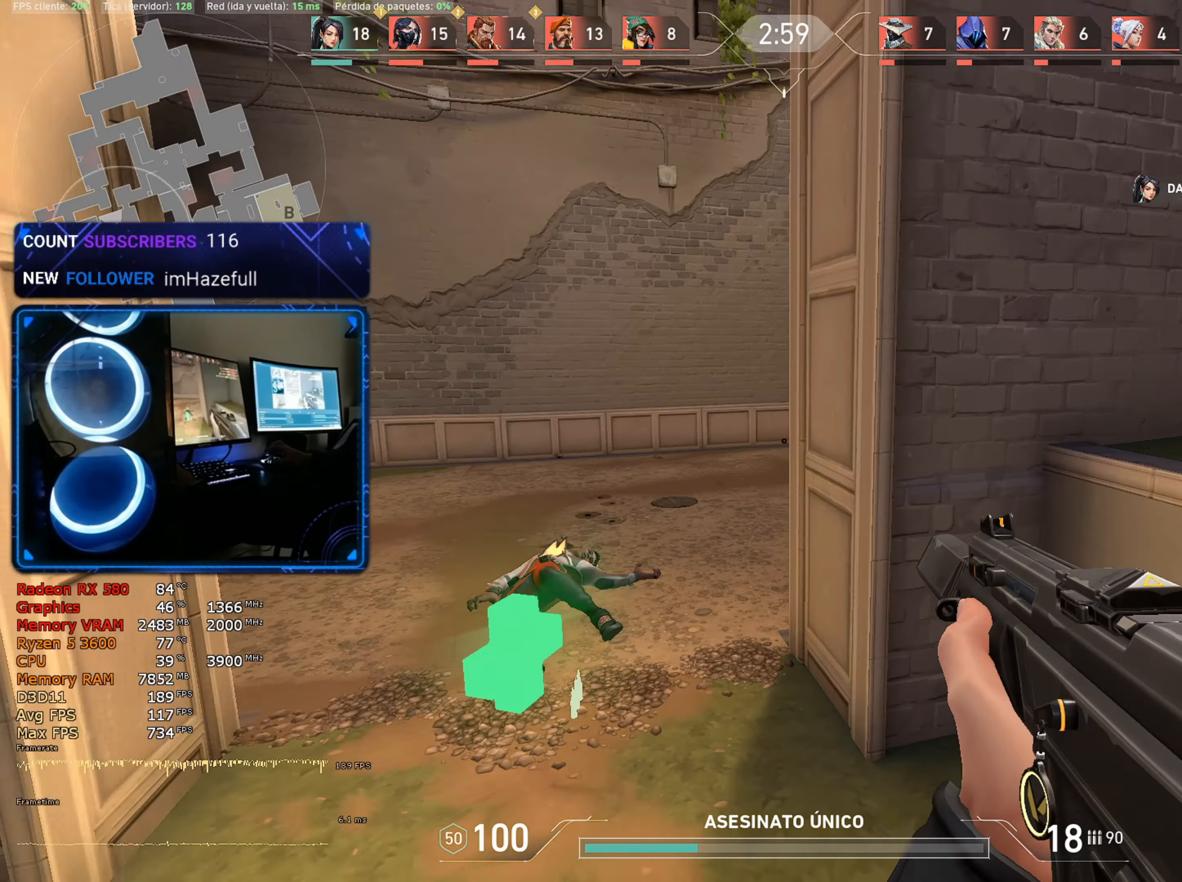
{"keys": ["w"], "mouse": [], "mouse_move": "up-right", "events": [[484, "a", "up"]]}
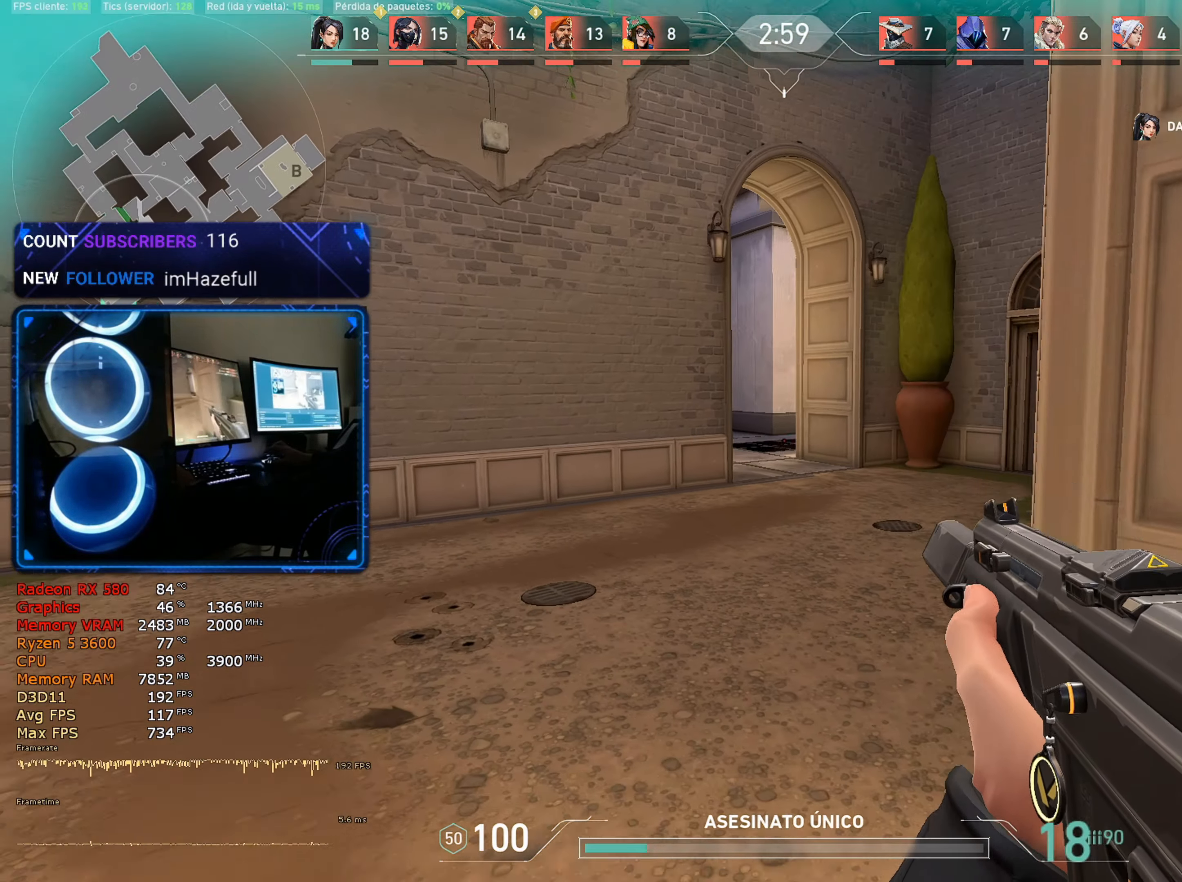
{"keys": ["d", "s"], "mouse": [], "mouse_move": "still", "events": [[167, "d", "down"], [217, "w", "up"], [417, "s", "down"]]}
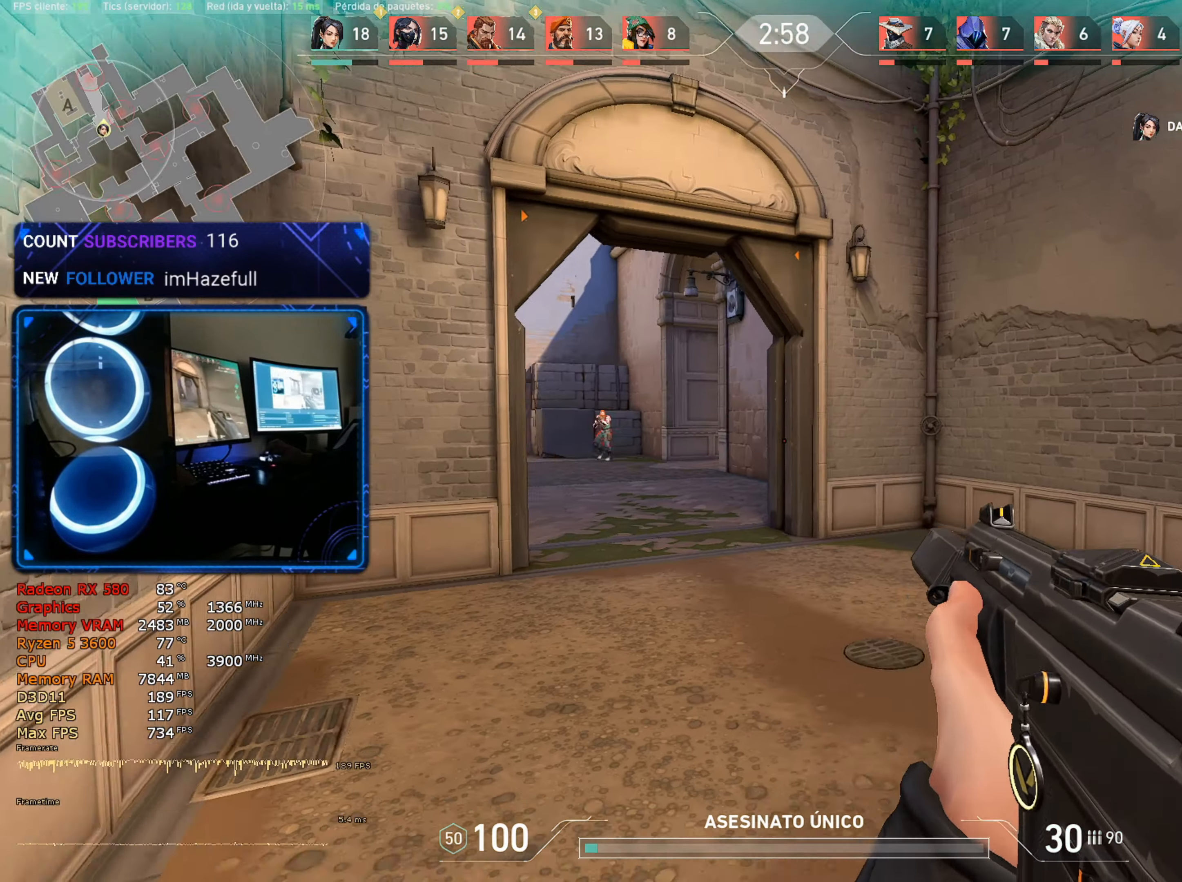
{"keys": [], "mouse": [], "mouse_move": "up-right", "events": [[200, "d", "up"], [233, "mouse_left", "down"], [233, "s", "up"], [466, "mouse_left", "up"]]}
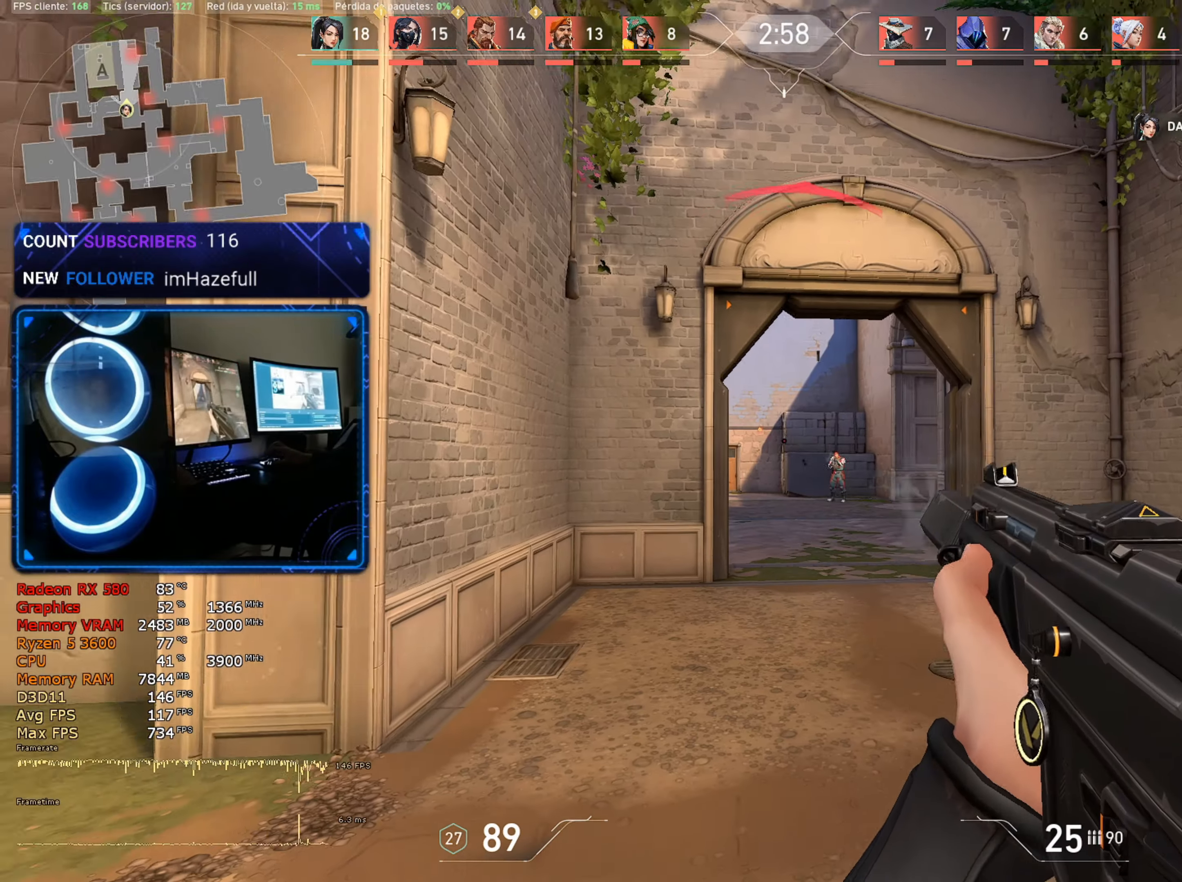
{"keys": [], "mouse": [], "mouse_move": "still", "events": [[150, "mouse_left", "down"], [483, "mouse_left", "up"]]}
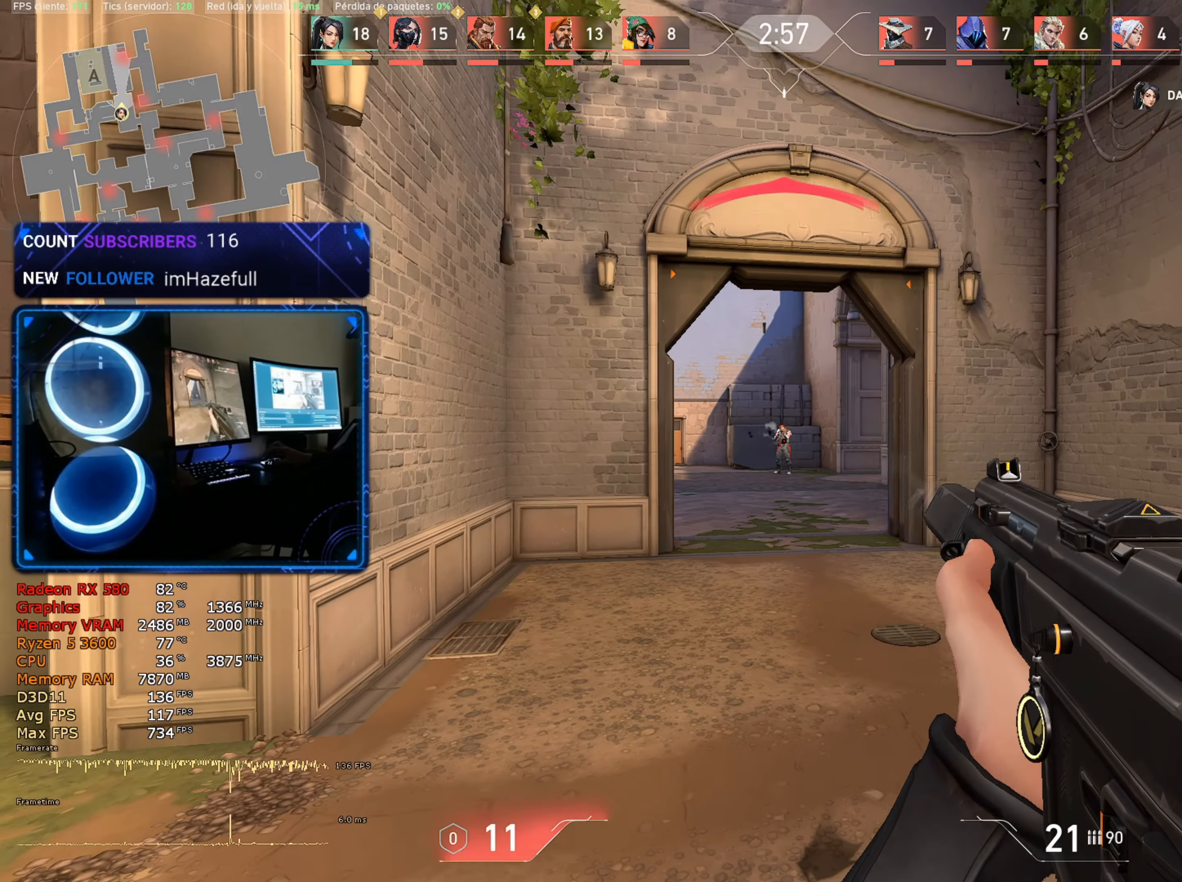
{"keys": [], "mouse": ["left"], "mouse_move": "still", "events": [[116, "mouse_left", "down"]]}
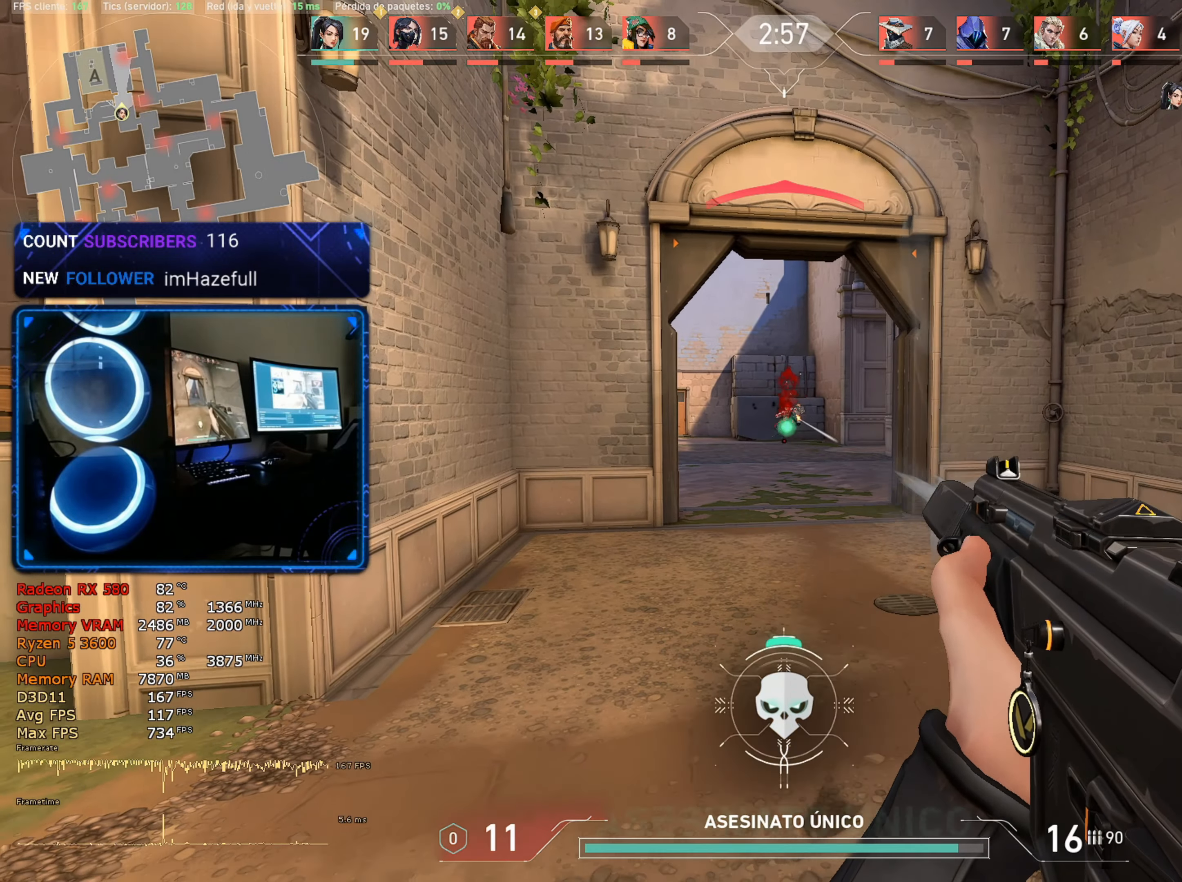
{"keys": ["w"], "mouse": [], "mouse_move": "up", "events": [[183, "mouse_left", "up"], [183, "w", "down"]]}
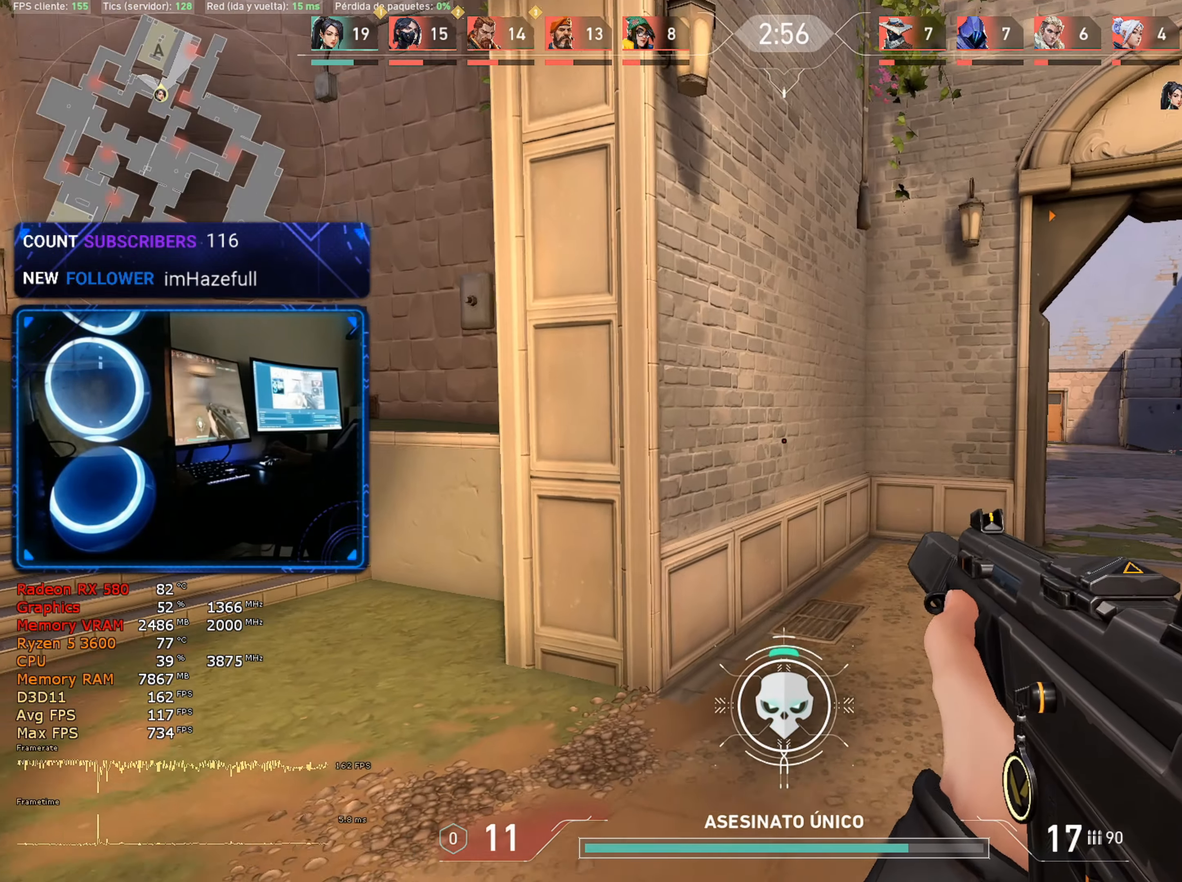
{"keys": ["1", "w"], "mouse": [], "mouse_move": "right", "events": [[66, "d", "down"], [383, "1", "down"], [433, "d", "up"]]}
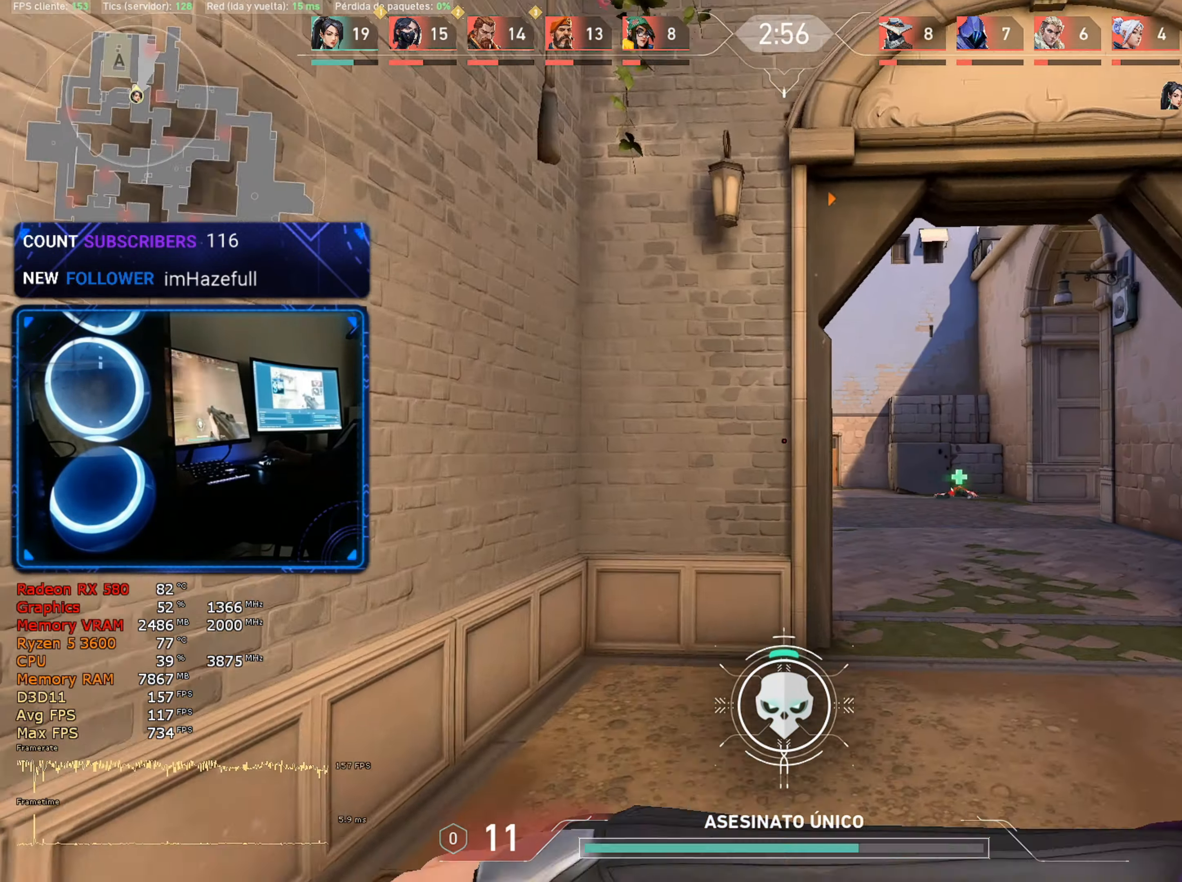
{"keys": ["w"], "mouse": [], "mouse_move": "right", "events": [[33, "1", "up"]]}
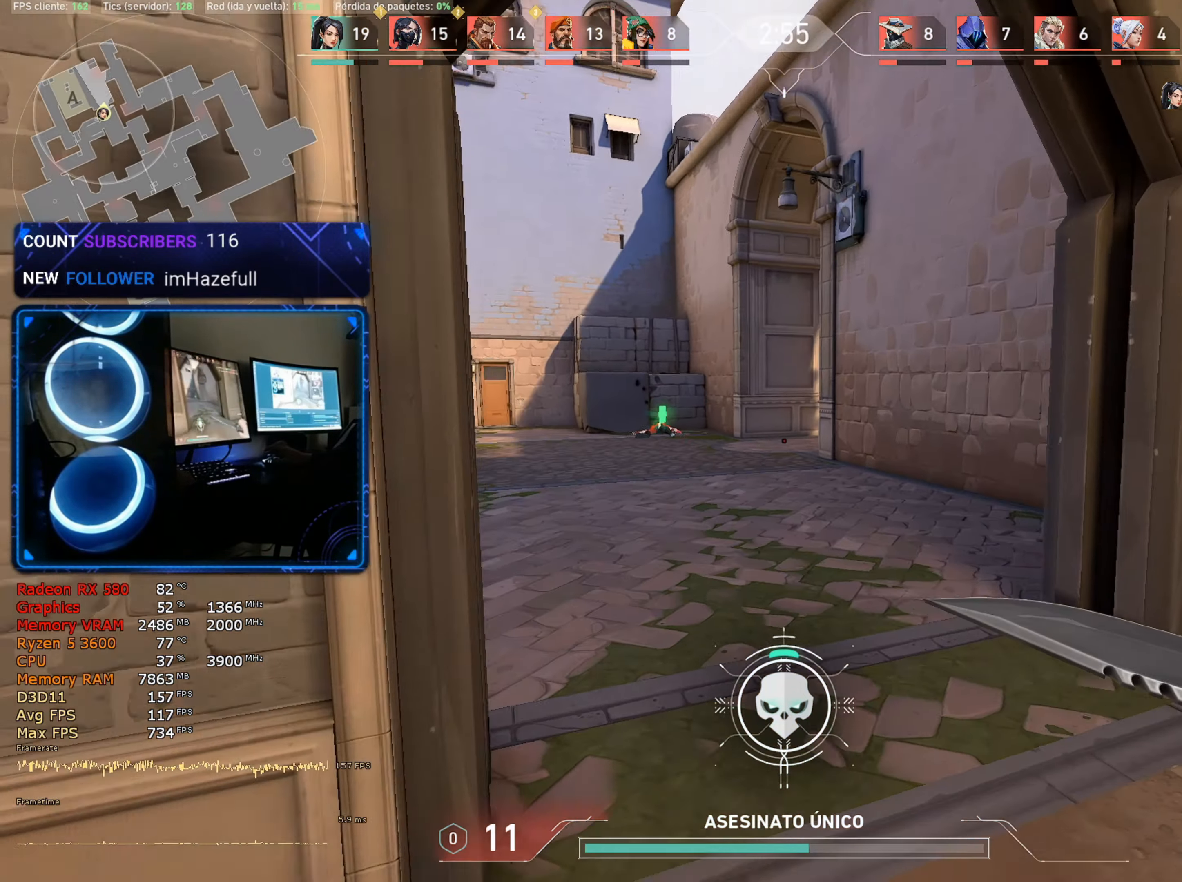
{"keys": ["w"], "mouse": [], "mouse_move": "right", "events": []}
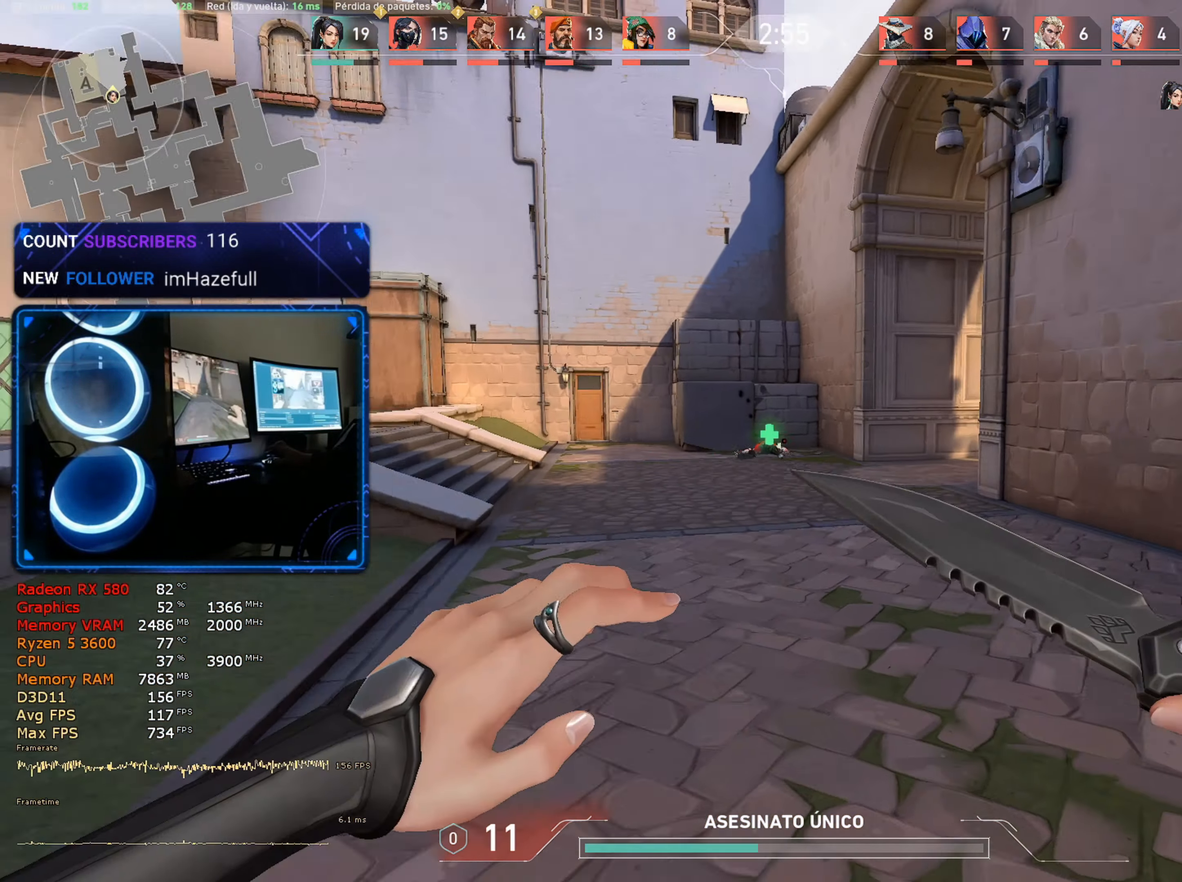
{"keys": ["w"], "mouse": [], "mouse_move": "still", "events": []}
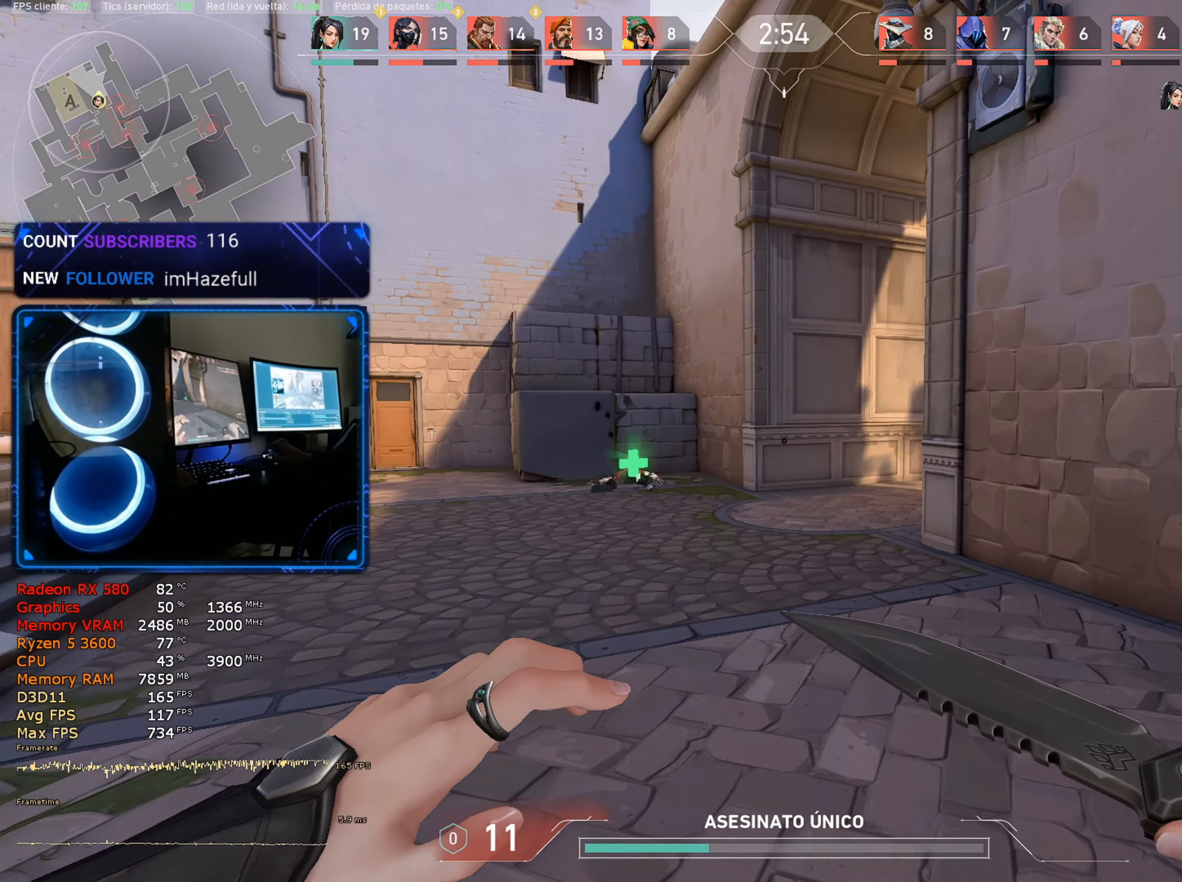
{"keys": ["w"], "mouse": [], "mouse_move": "still", "events": []}
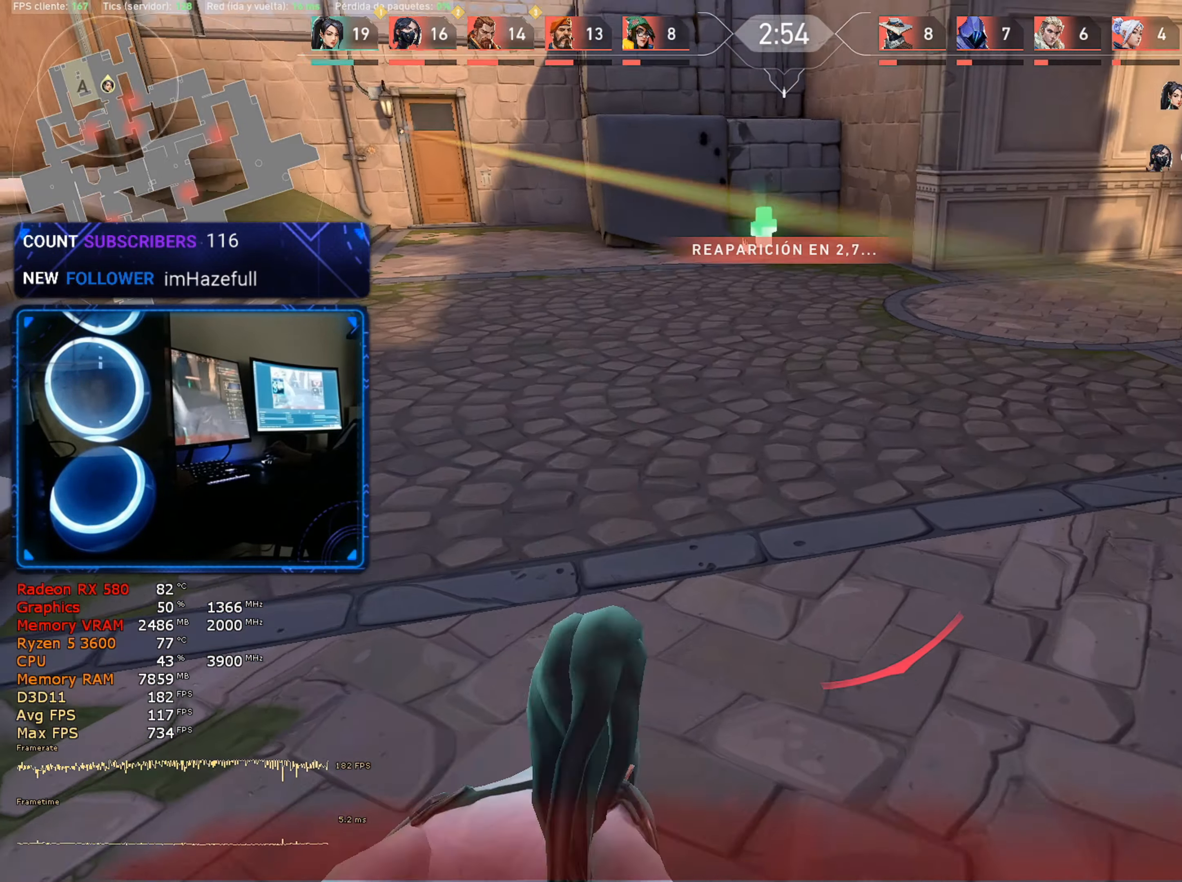
{"keys": ["tab", "w"], "mouse": [], "mouse_move": "still", "events": [[283, "tab", "down"]]}
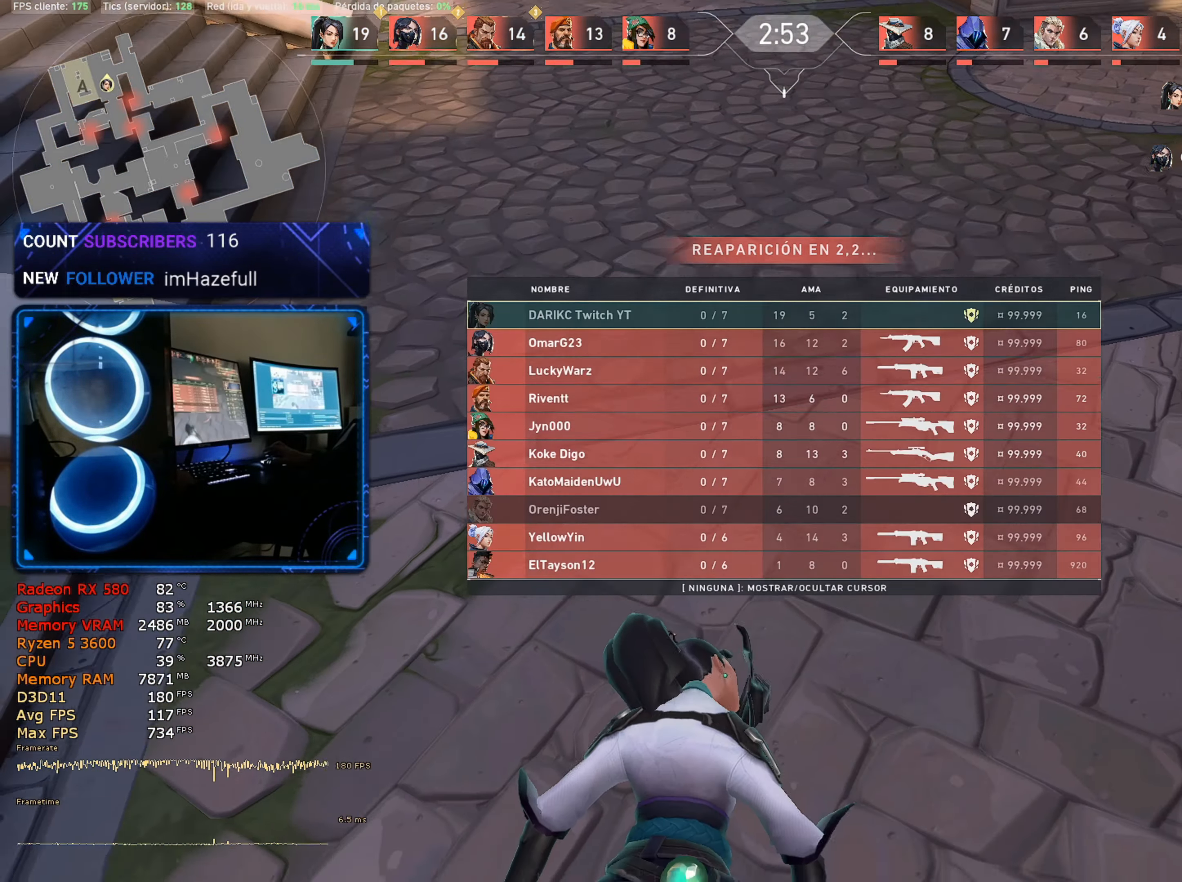
{"keys": ["tab", "w"], "mouse": [], "mouse_move": "still", "events": []}
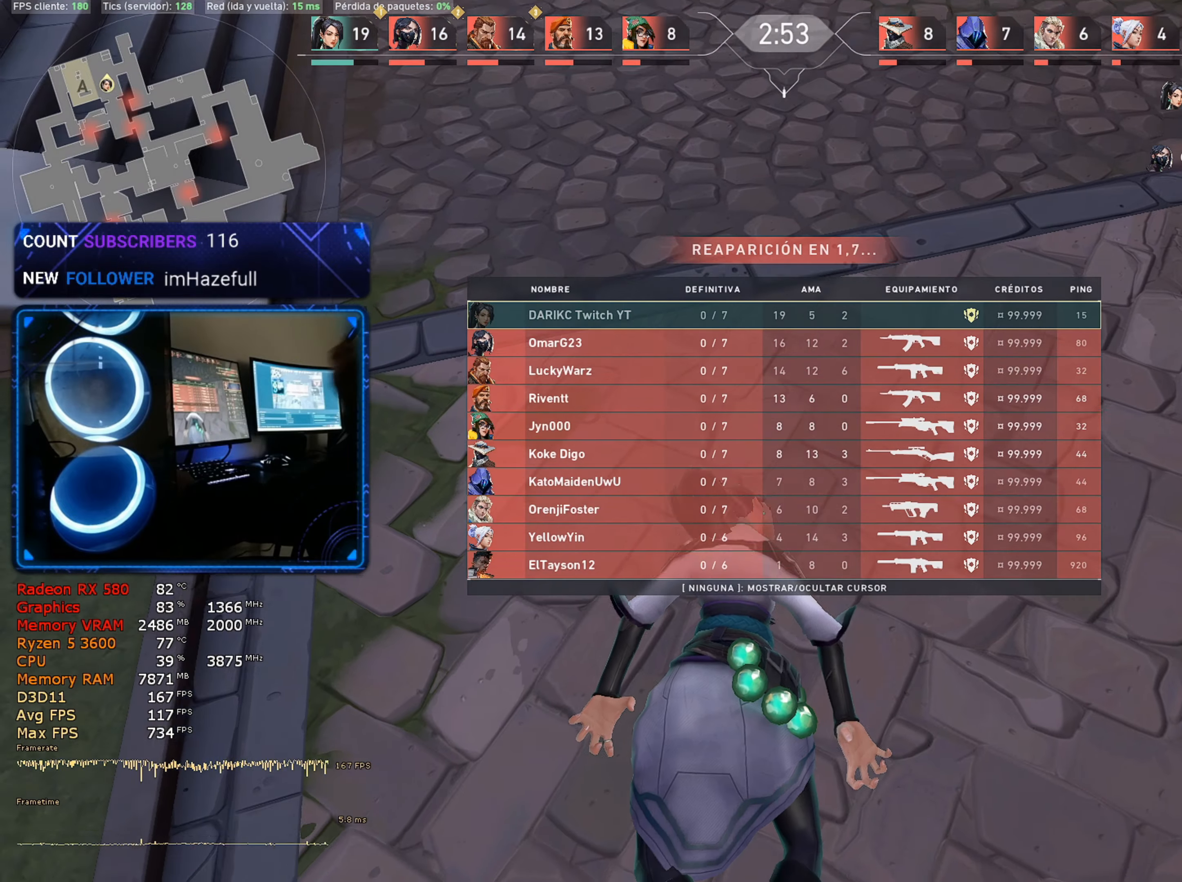
{"keys": ["w"], "mouse": [], "mouse_move": "still", "events": [[217, "tab", "up"], [367, "3", "down"], [450, "1", "down"], [450, "3", "up"], [500, "1", "up"]]}
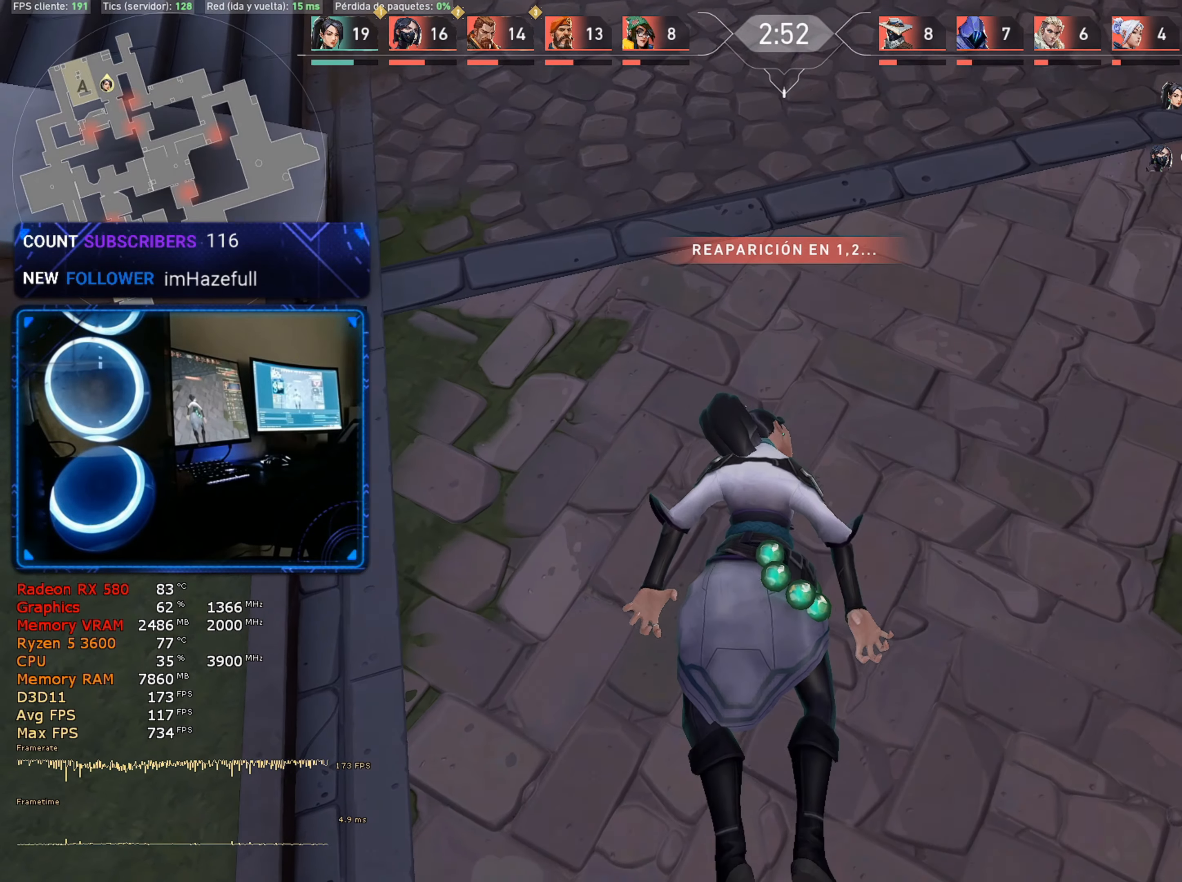
{"keys": ["w"], "mouse": [], "mouse_move": "right", "events": [[50, "3", "down"], [100, "1", "down"], [133, "3", "up"], [183, "1", "up"], [233, "3", "down"], [283, "1", "down"], [333, "3", "up"], [383, "1", "up"]]}
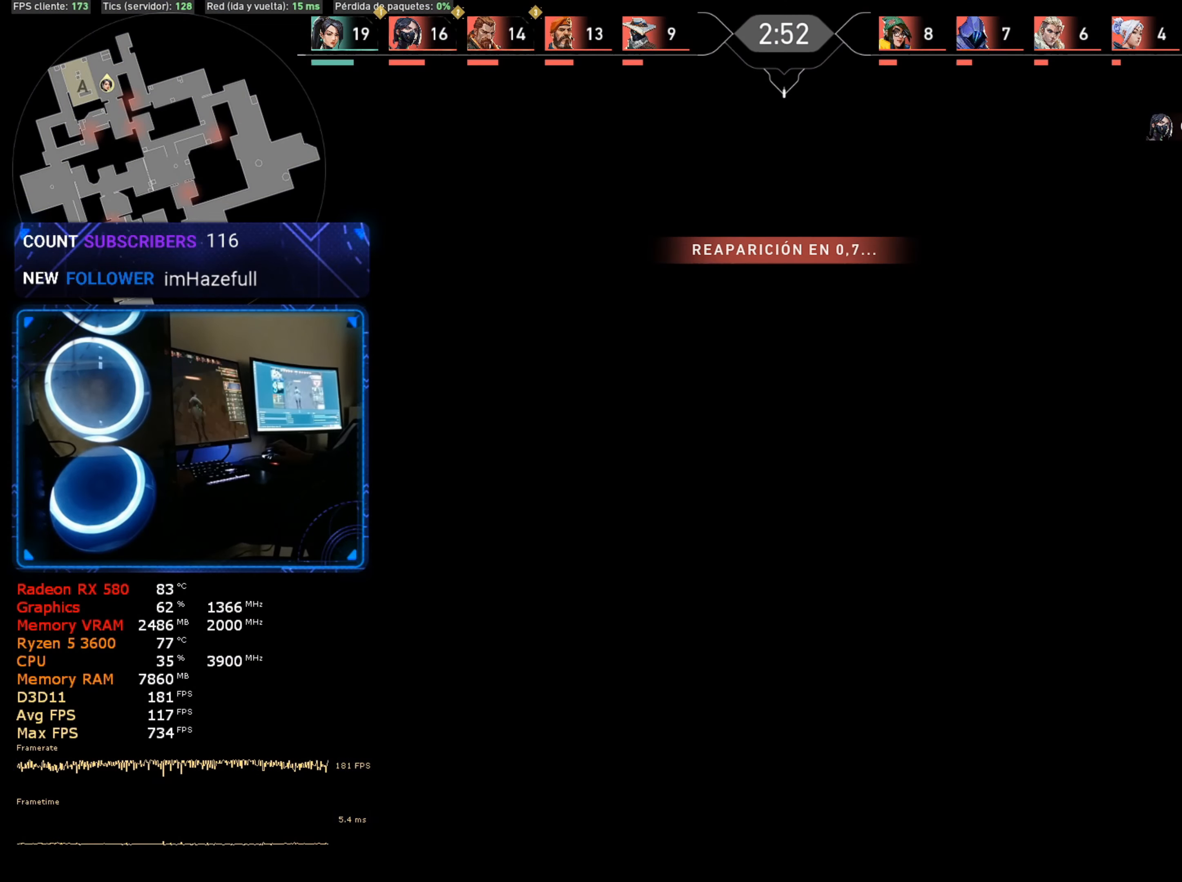
{"keys": ["1", "w"], "mouse": [], "mouse_move": "still", "events": [[200, "3", "down"], [250, "1", "down"], [300, "3", "up"], [350, "1", "up"], [400, "3", "down"], [483, "1", "down"], [483, "3", "up"]]}
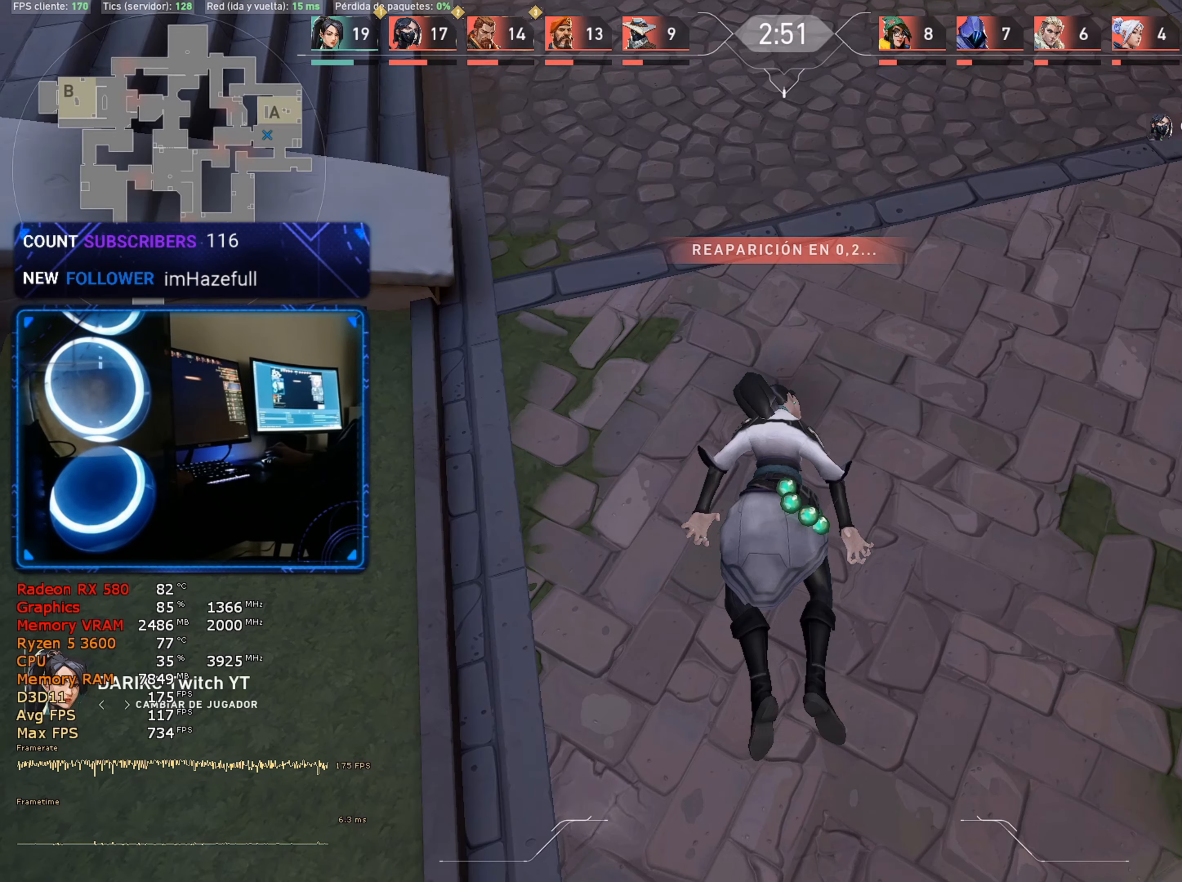
{"keys": ["3", "w"], "mouse": [], "mouse_move": "still", "events": [[33, "1", "up"], [83, "3", "down"], [133, "1", "down"], [133, "3", "up"], [217, "1", "up"], [267, "3", "down"], [367, "1", "down"], [367, "3", "up"], [400, "1", "up"], [450, "3", "down"]]}
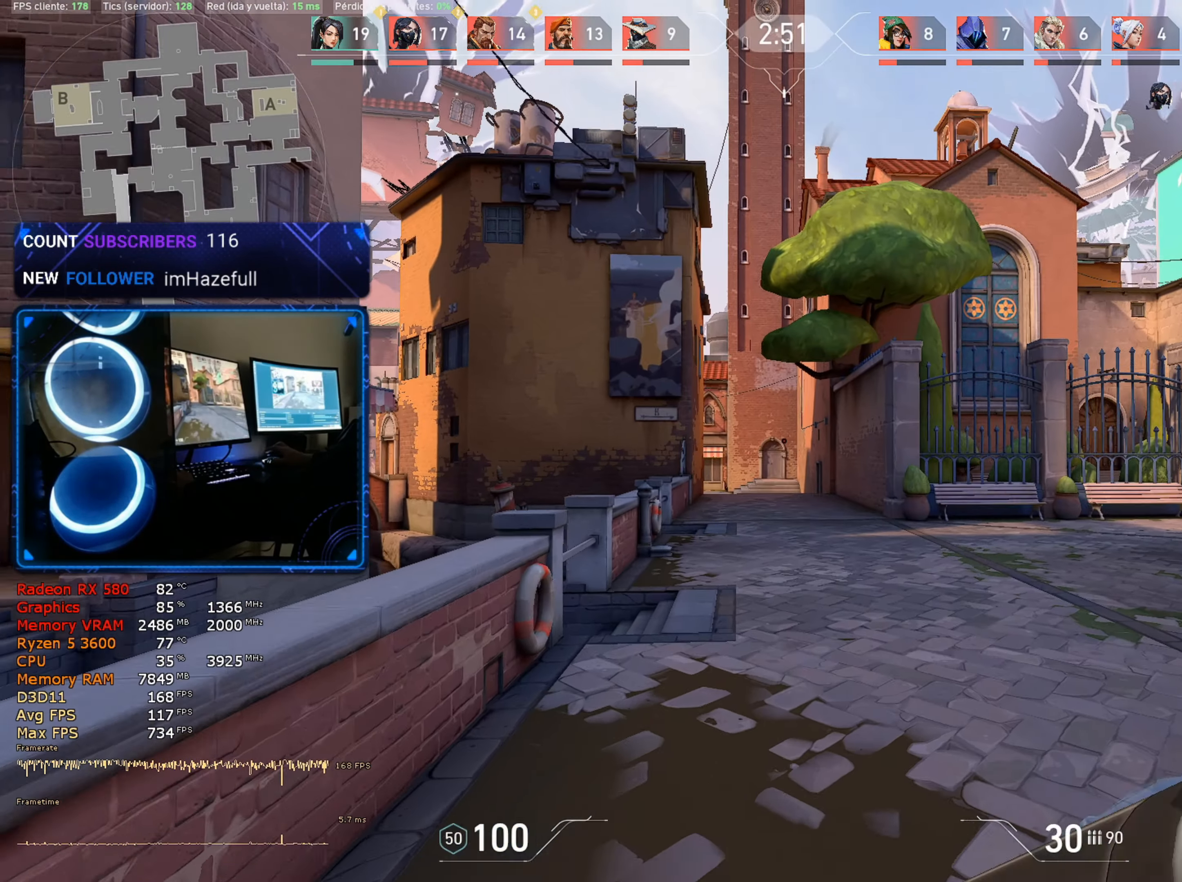
{"keys": ["w"], "mouse": [], "mouse_move": "still", "events": [[50, "1", "down"], [50, "3", "up"], [150, "1", "up"], [183, "3", "down"], [233, "3", "up"]]}
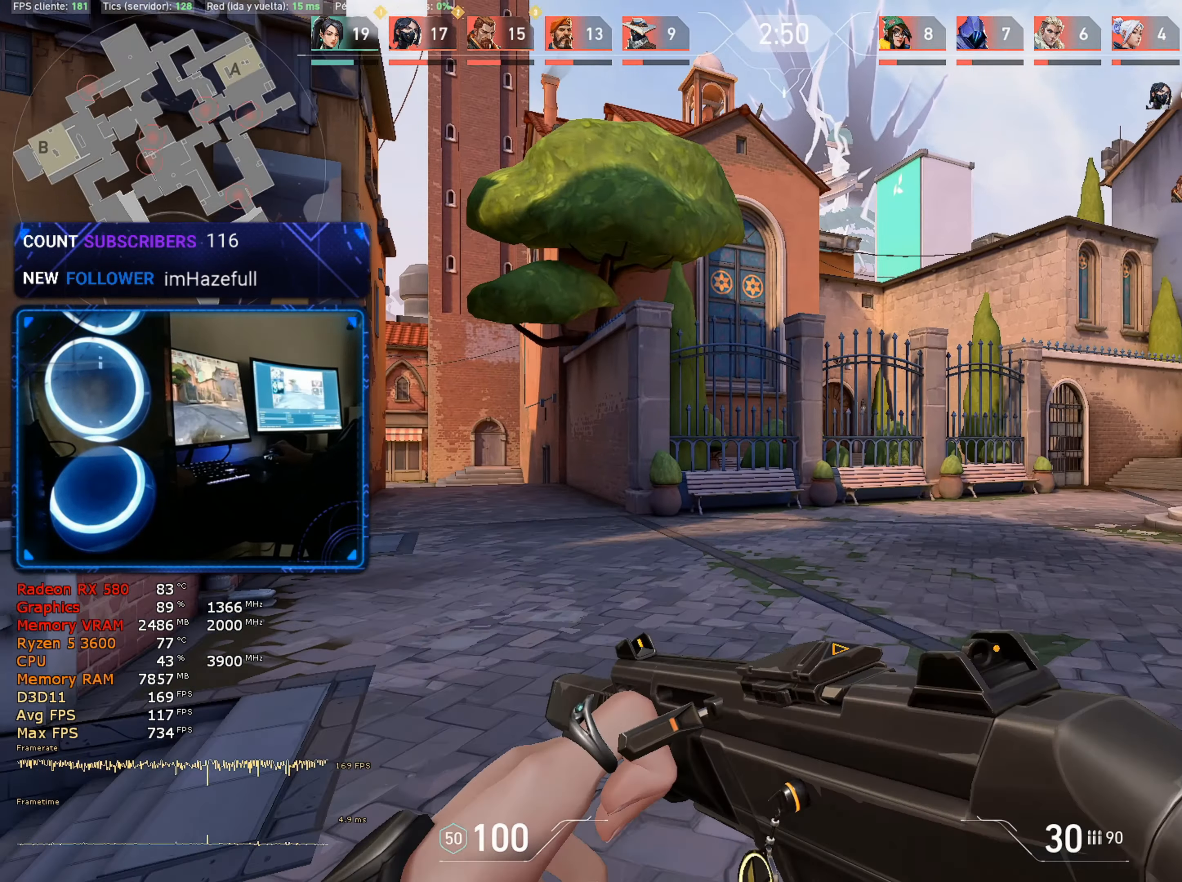
{"keys": ["a"], "mouse": [], "mouse_move": "still", "events": [[117, "a", "down"], [433, "w", "up"]]}
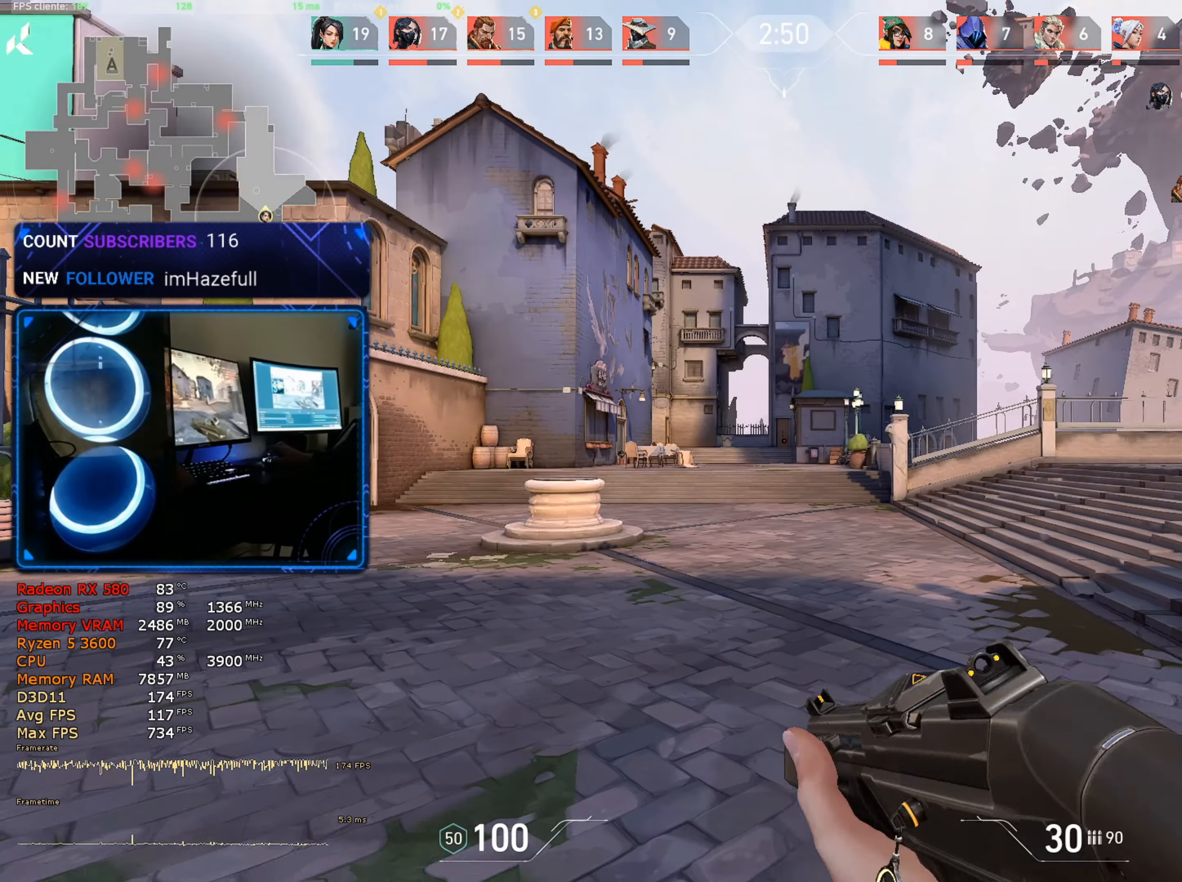
{"keys": ["w"], "mouse": [], "mouse_move": "right", "events": [[267, "a", "up"], [267, "w", "down"], [400, "1", "down"], [450, "1", "up"]]}
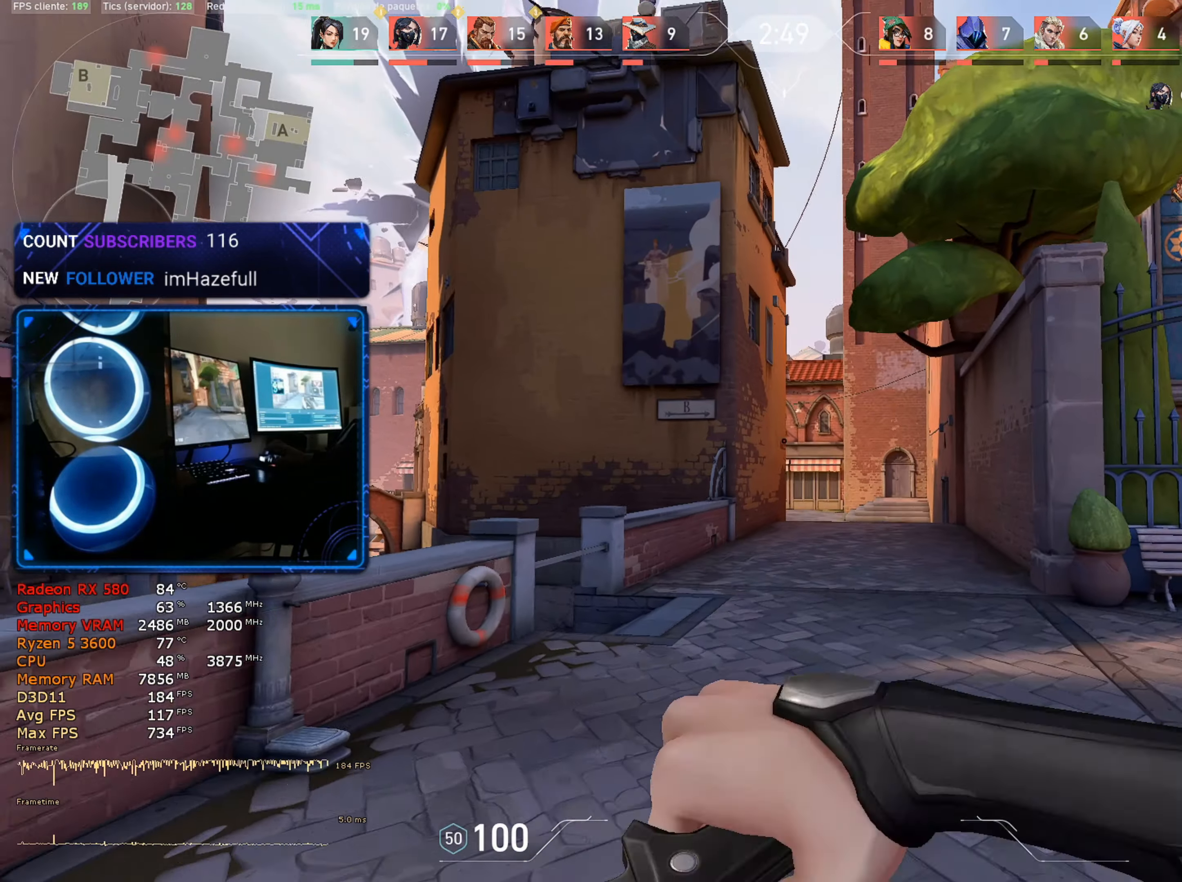
{"keys": ["w"], "mouse": [], "mouse_move": "still", "events": []}
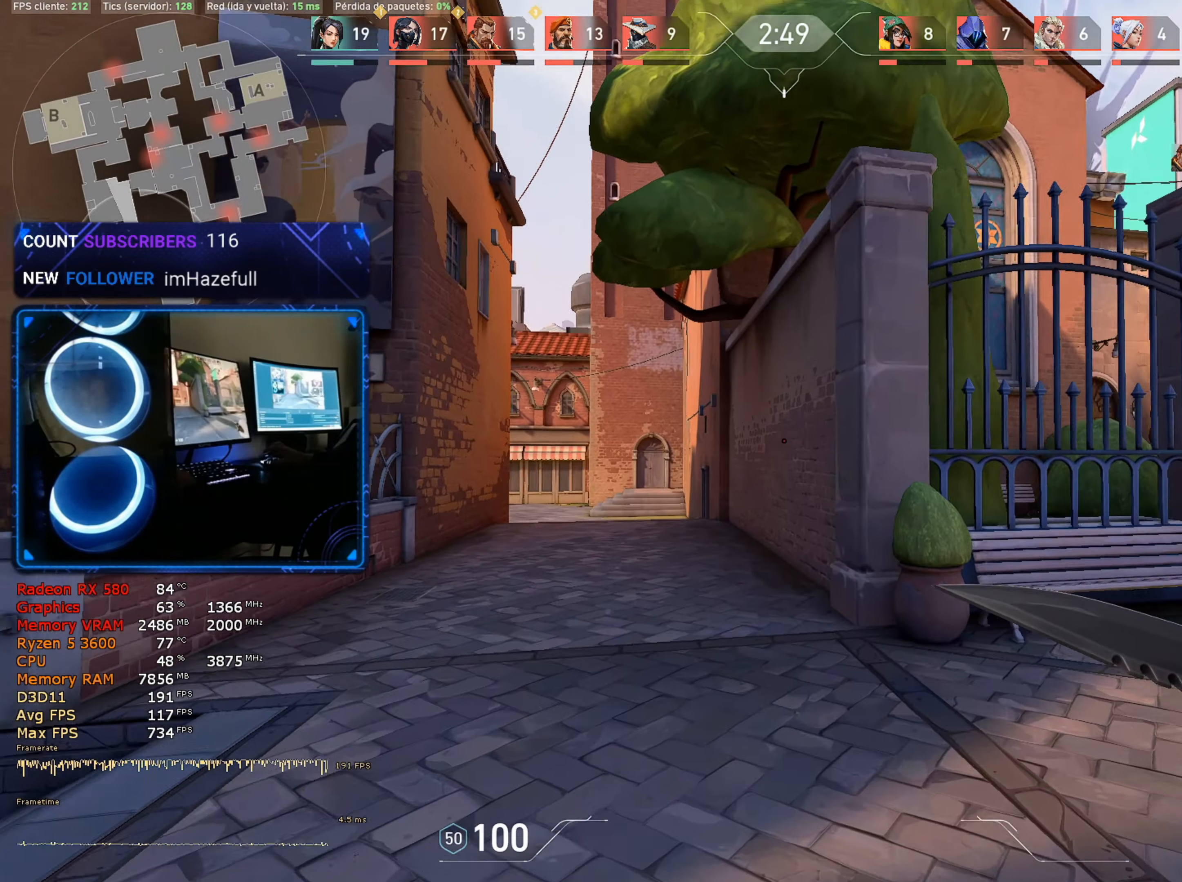
{"keys": ["w"], "mouse": [], "mouse_move": "left", "events": []}
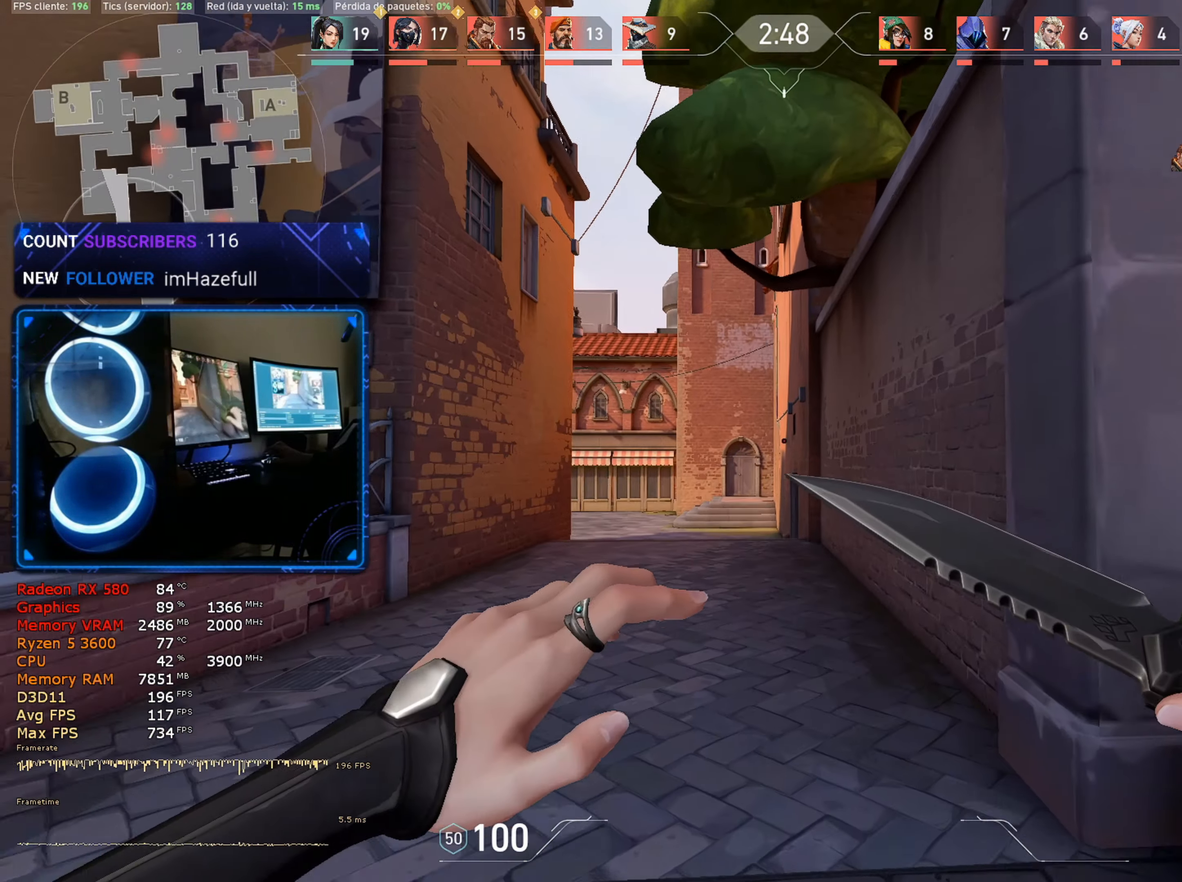
{"keys": ["w"], "mouse": [], "mouse_move": "still", "events": []}
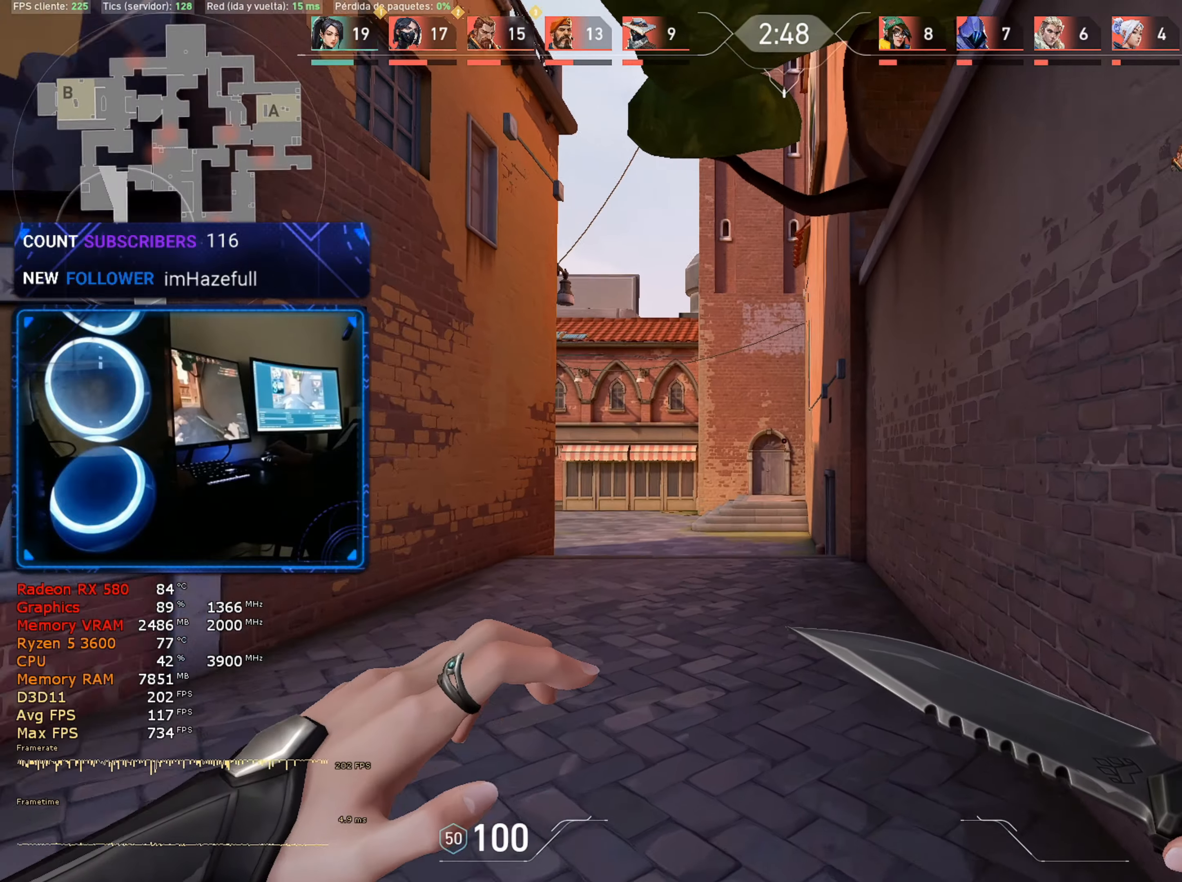
{"keys": ["w"], "mouse": [], "mouse_move": "still", "events": [[384, "3", "down"], [417, "3", "up"]]}
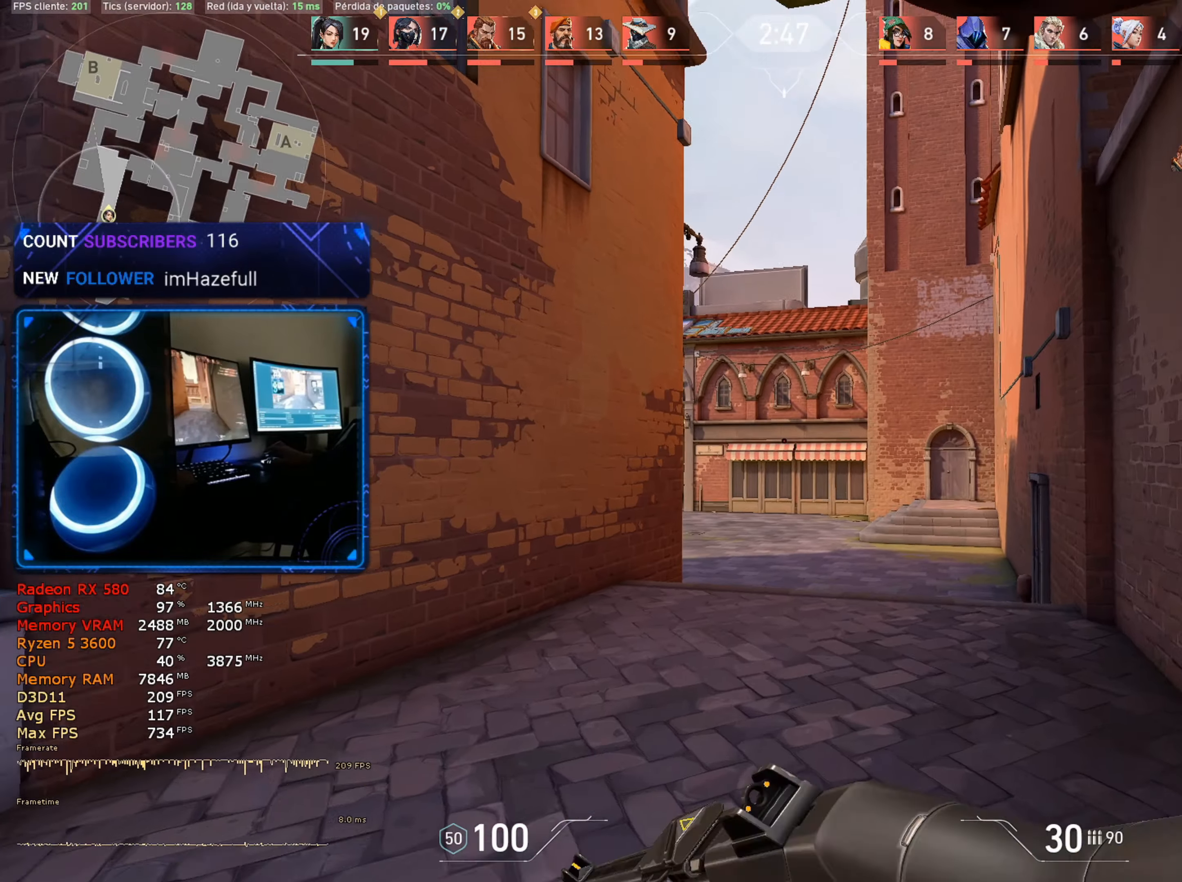
{"keys": ["d", "w"], "mouse": [], "mouse_move": "down", "events": [[150, "d", "down"]]}
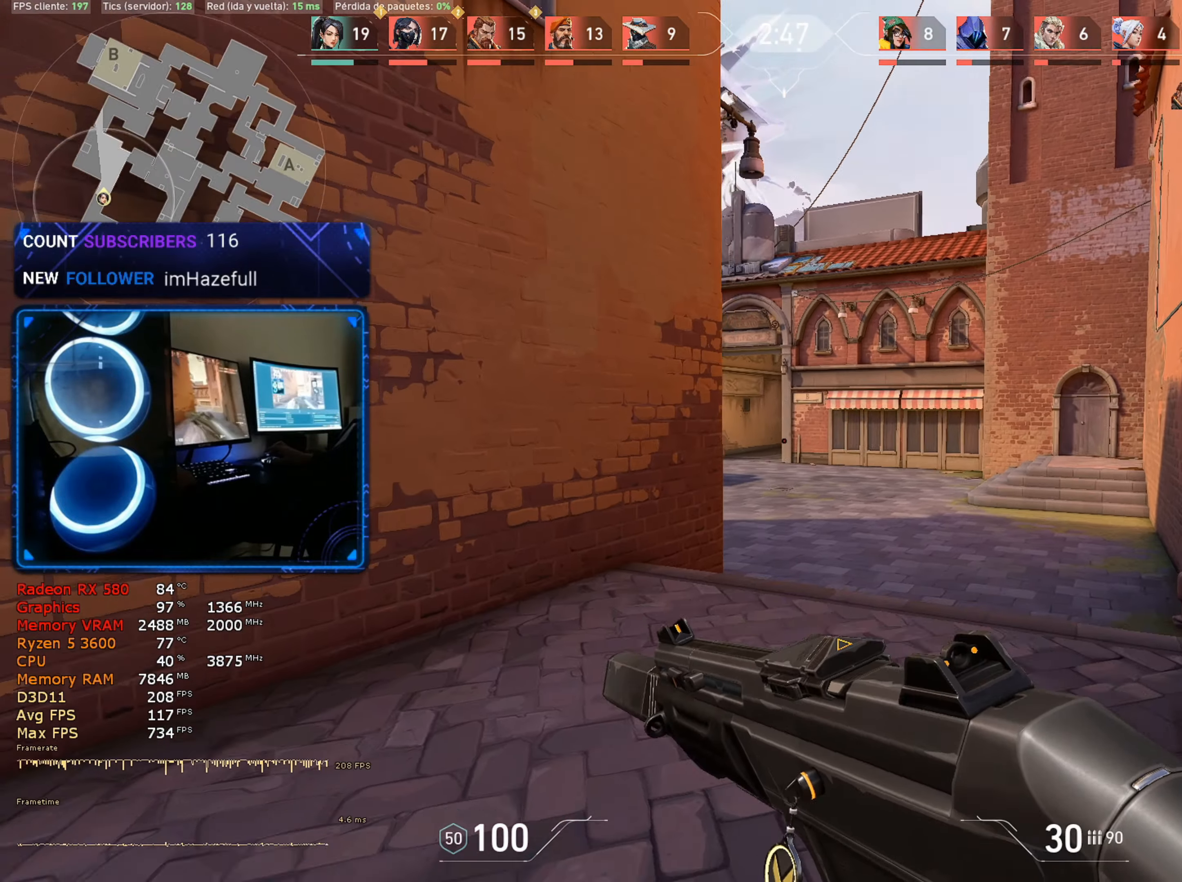
{"keys": ["d", "w"], "mouse": [], "mouse_move": "right", "events": []}
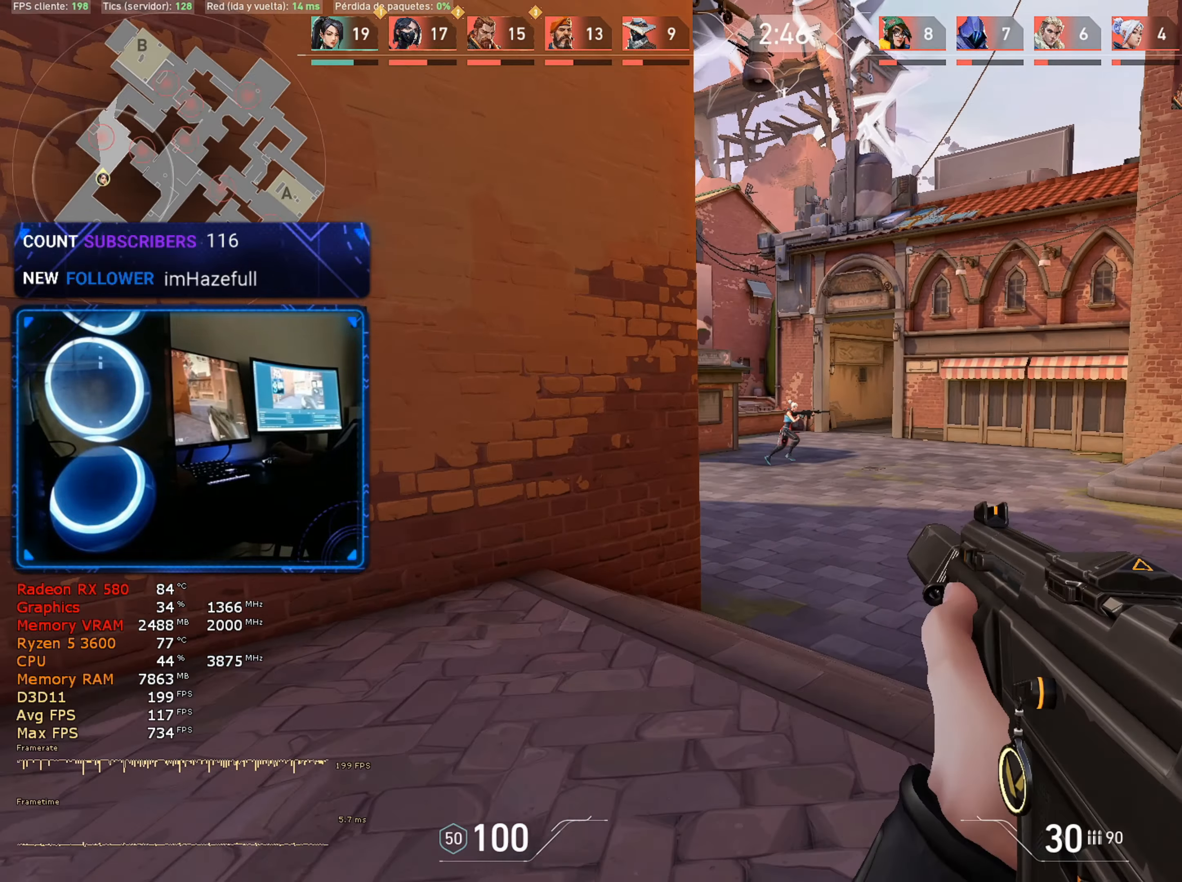
{"keys": [], "mouse": ["left"], "mouse_move": "still", "events": [[50, "d", "up"], [100, "w", "up"], [184, "mouse_left", "down"]]}